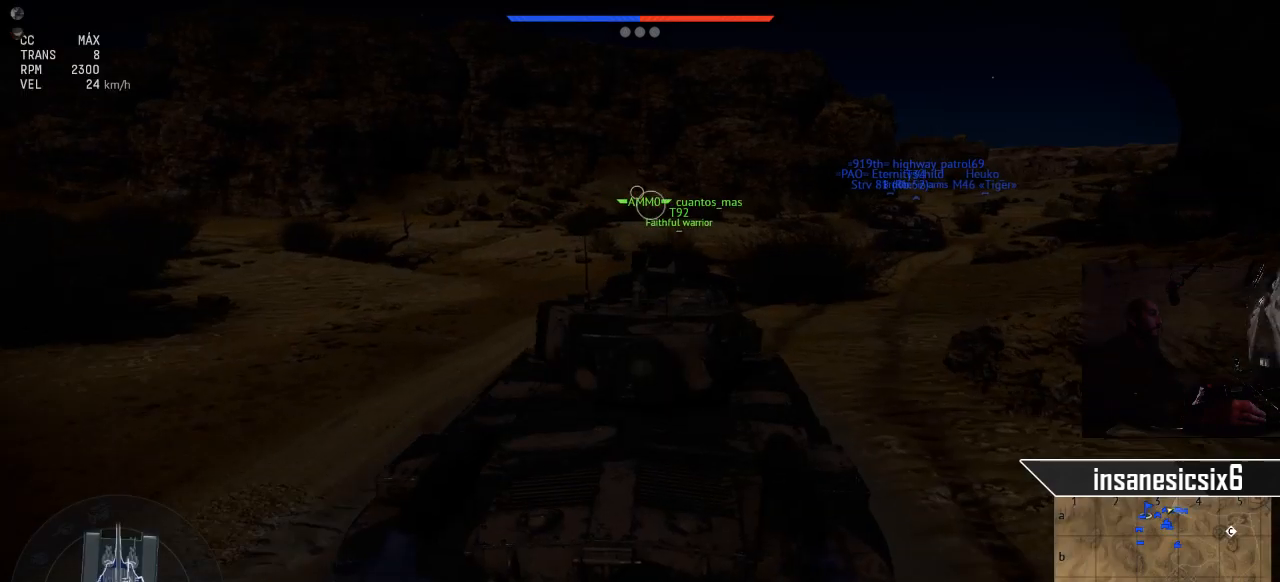
Gameplay with keyboard and mouse; each line is a JSON object with the keys and mouse buttons held at the frame after it. "events" lists presses ("down") and releases ("up") of "1", "2", "3", "4", "5", "a", "alt", "c", "caps_lock", "ctrl", "d", "e", "f", "g", "q", "r", "s", "shift", "space", "t", "tab", "v", "w", "x", "z", "mouse_left", "mouse_wheel" and "mouse_right" between this image and that frame as [ms after this image, input, new state], when the widget could be followed in between. "mouse_left", "mouse_wheel", "mouse_right" = the "left", "wheel", "right" buttons of the "mouse" list. No other keys are recorded. "wheel" means that the mouse wheel is clicked or scrolled. "mouse_move" is the direction in which the mouse moves at that frame (one of eight, or "still"), when it could be read.
{"keys": ["d"], "mouse": [], "mouse_move": "right", "events": [[184, "d", "down"]]}
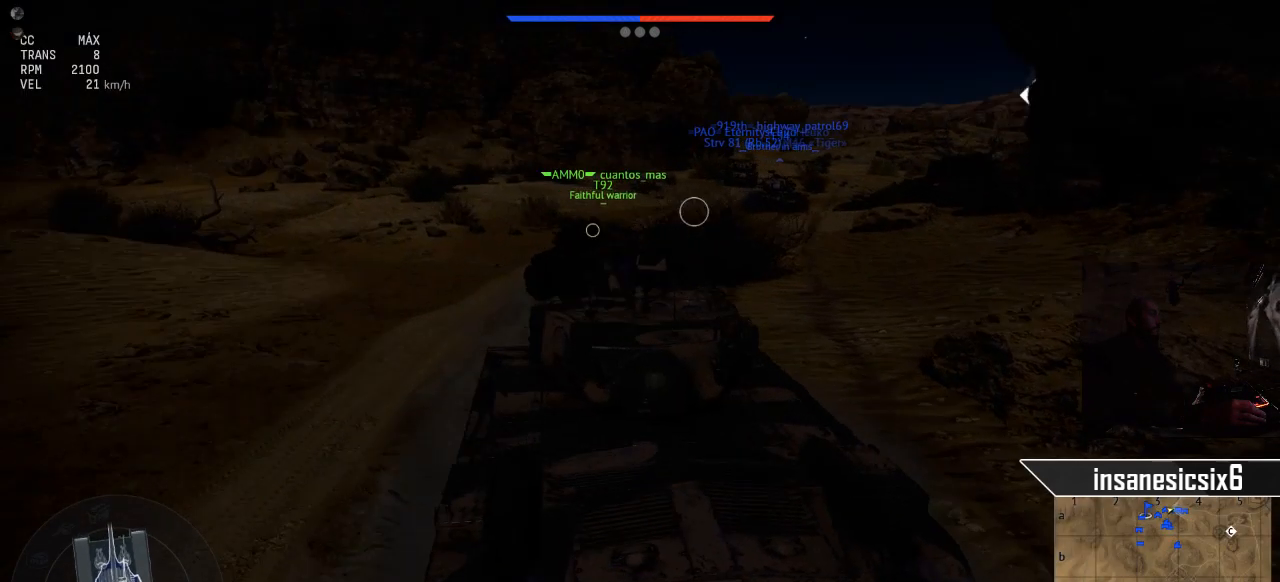
{"keys": [], "mouse": [], "mouse_move": "still", "events": [[200, "d", "up"]]}
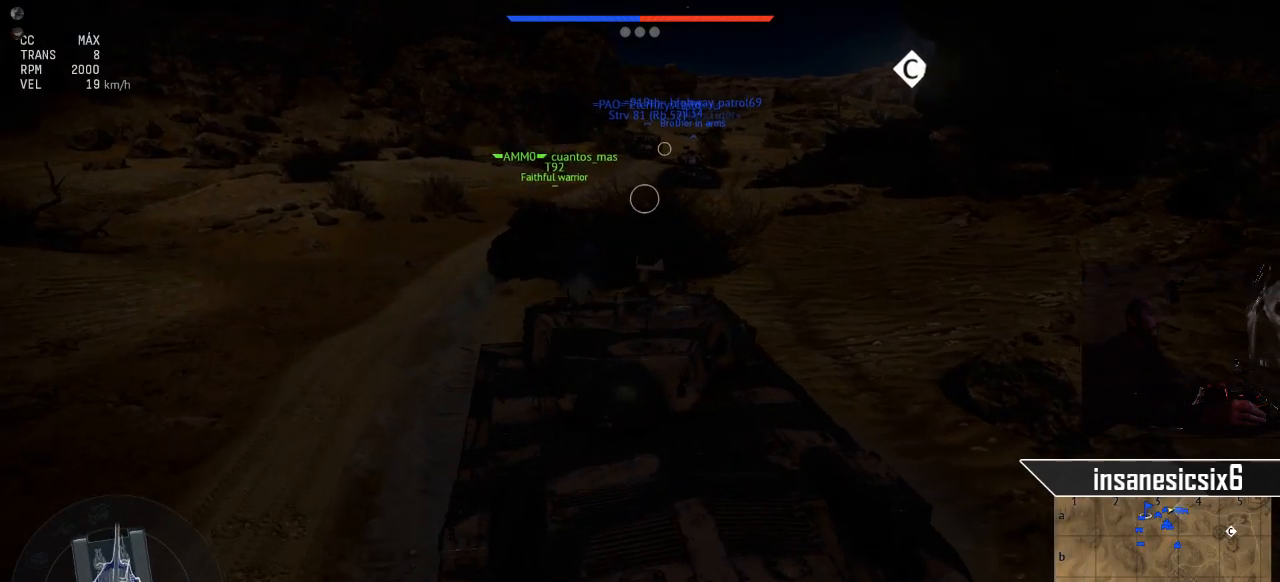
{"keys": [], "mouse": [], "mouse_move": "still", "events": []}
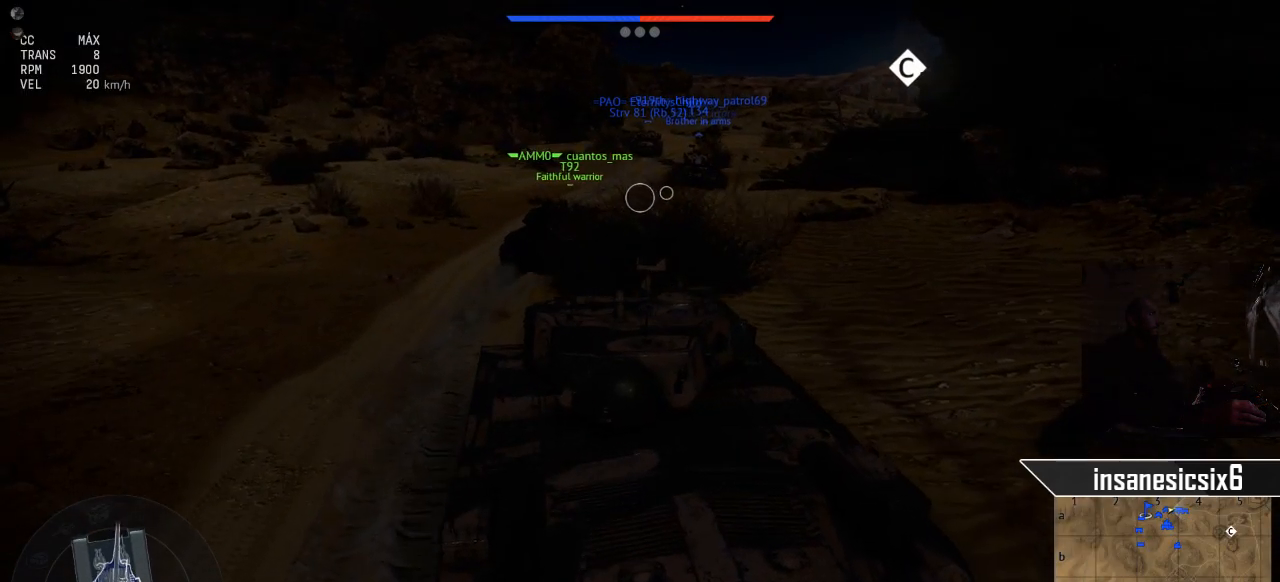
{"keys": [], "mouse": [], "mouse_move": "still", "events": []}
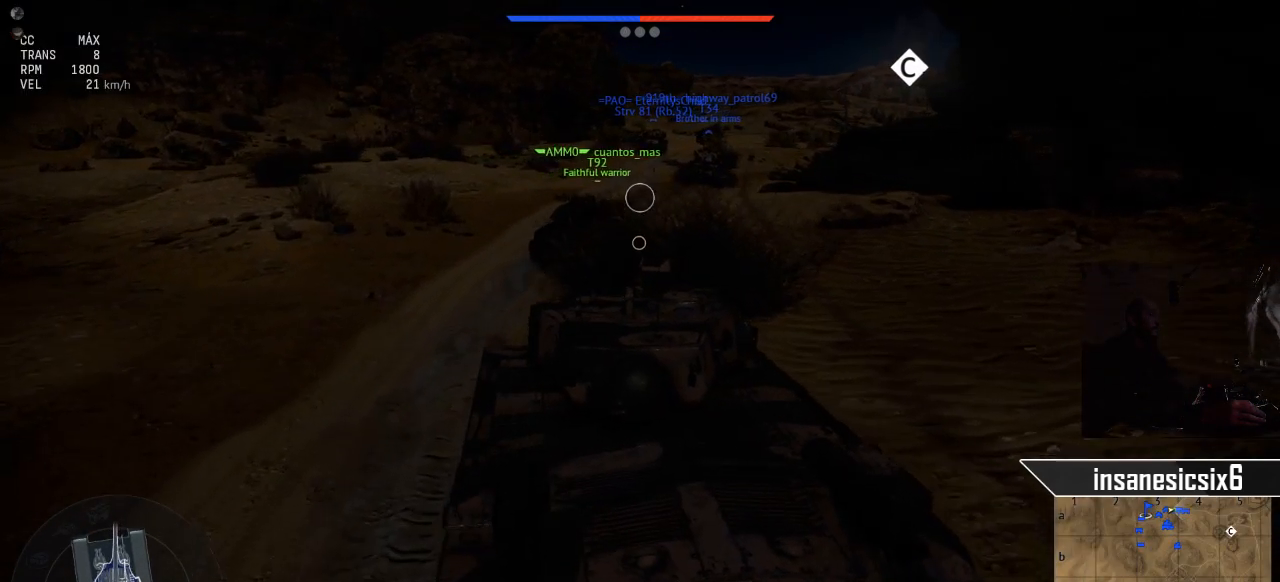
{"keys": [], "mouse": [], "mouse_move": "still", "events": []}
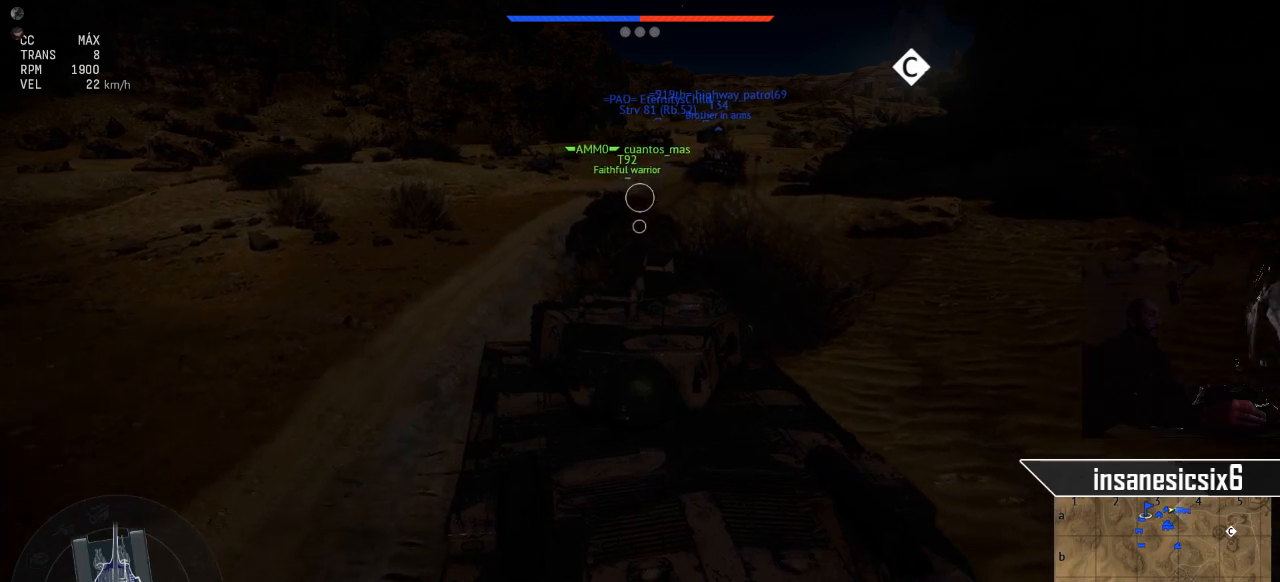
{"keys": [], "mouse": [], "mouse_move": "still", "events": []}
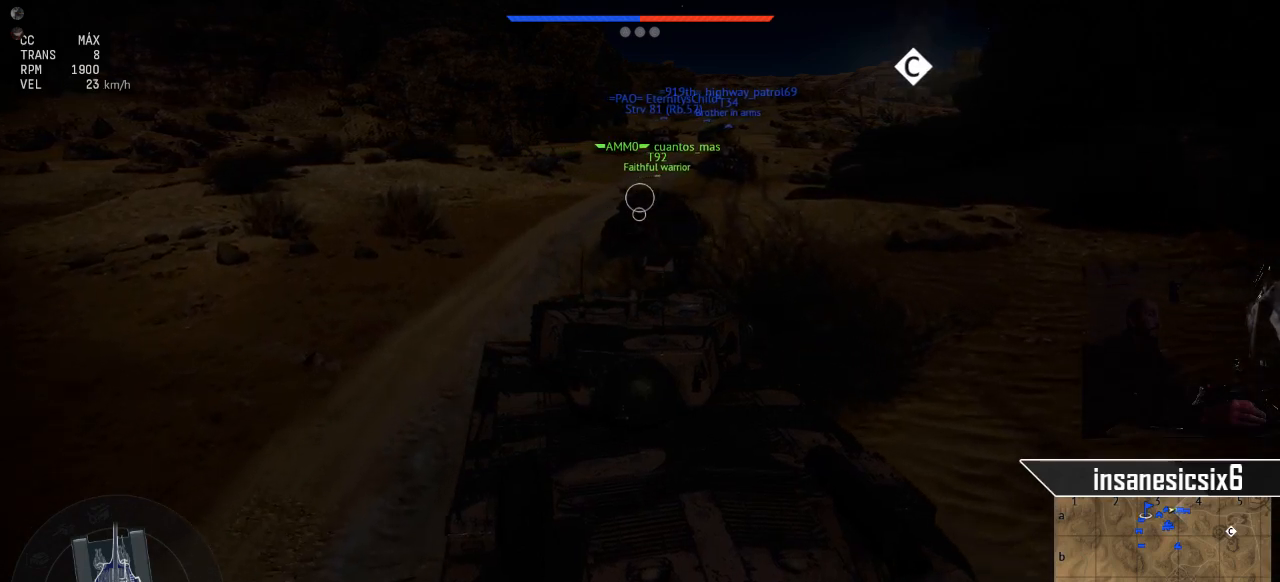
{"keys": ["d"], "mouse": [], "mouse_move": "still", "events": [[384, "d", "down"]]}
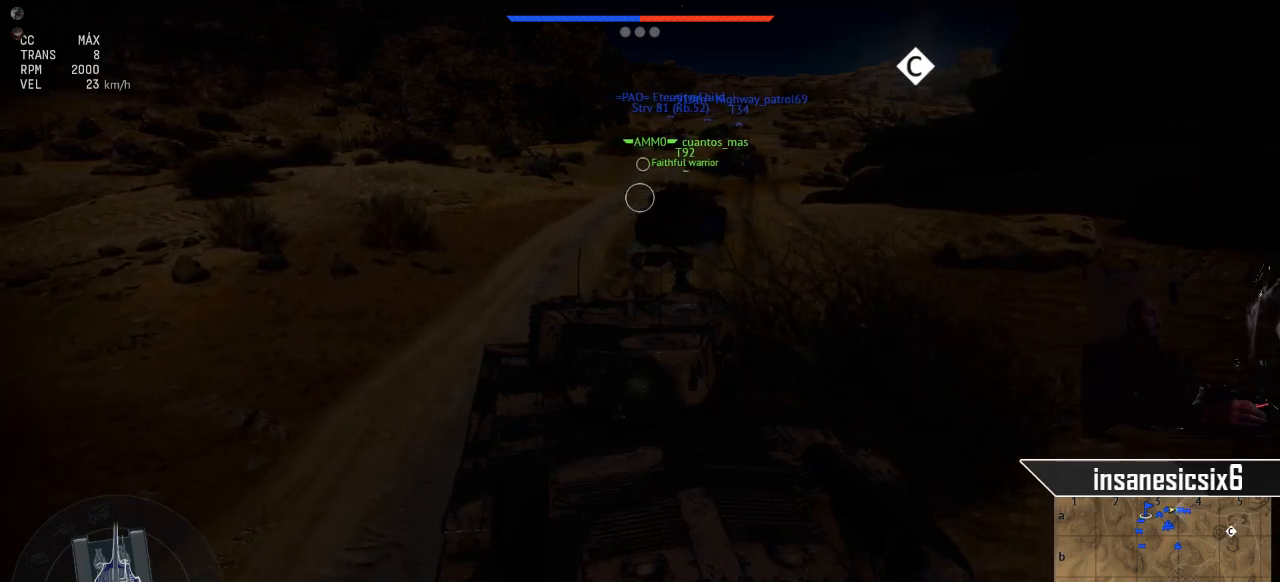
{"keys": [], "mouse": [], "mouse_move": "still", "events": [[300, "d", "up"]]}
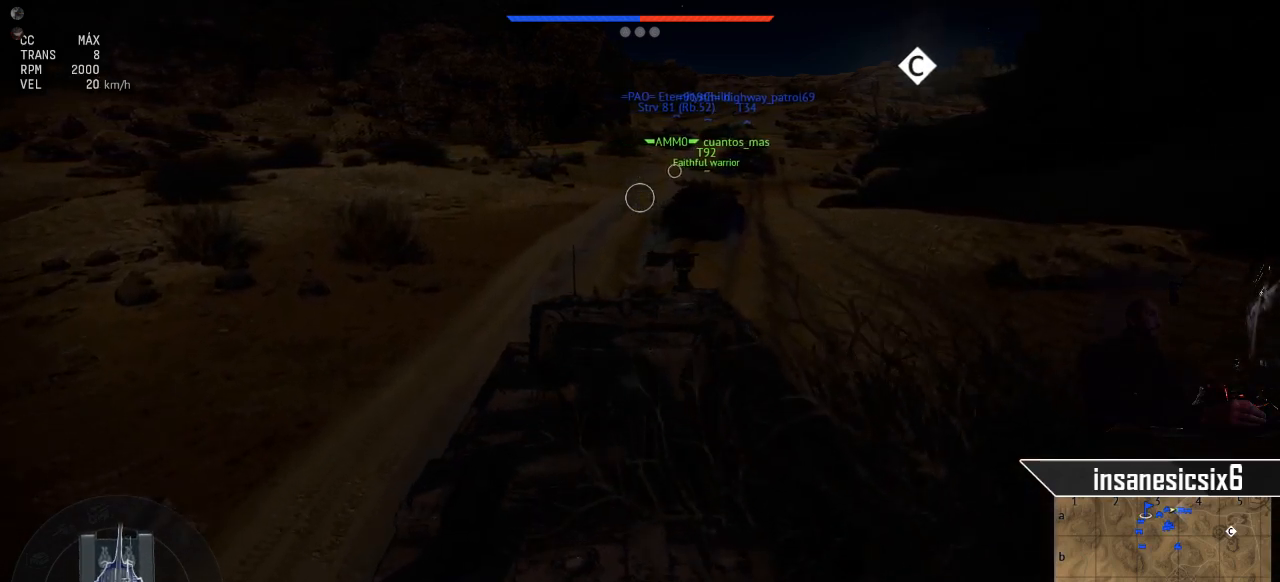
{"keys": [], "mouse": [], "mouse_move": "still", "events": []}
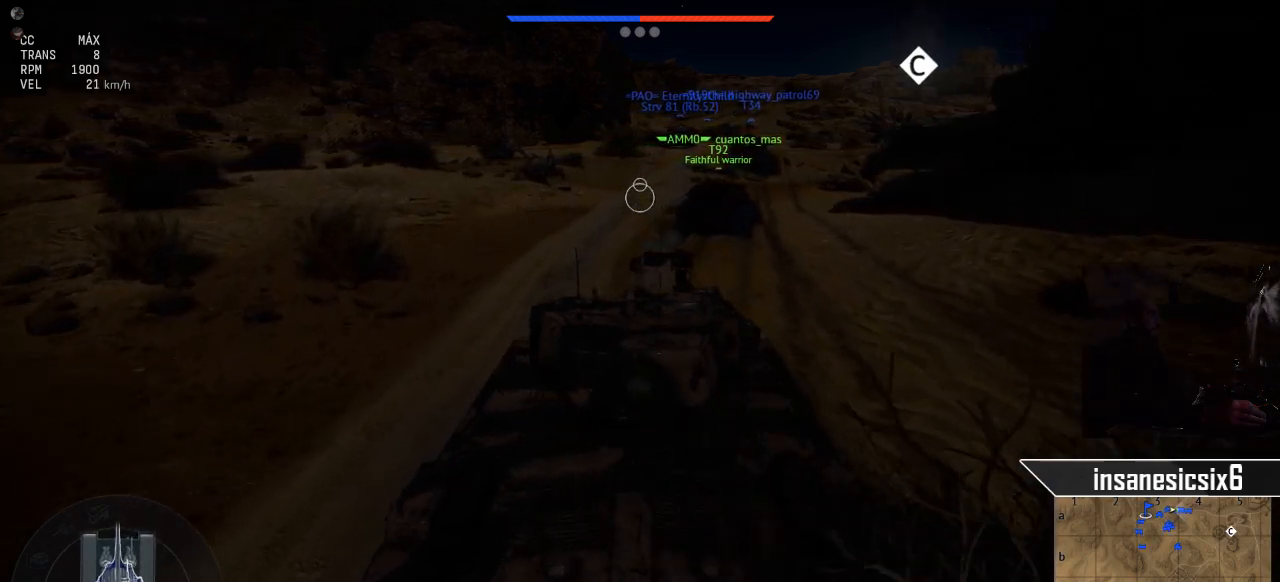
{"keys": [], "mouse": [], "mouse_move": "still", "events": []}
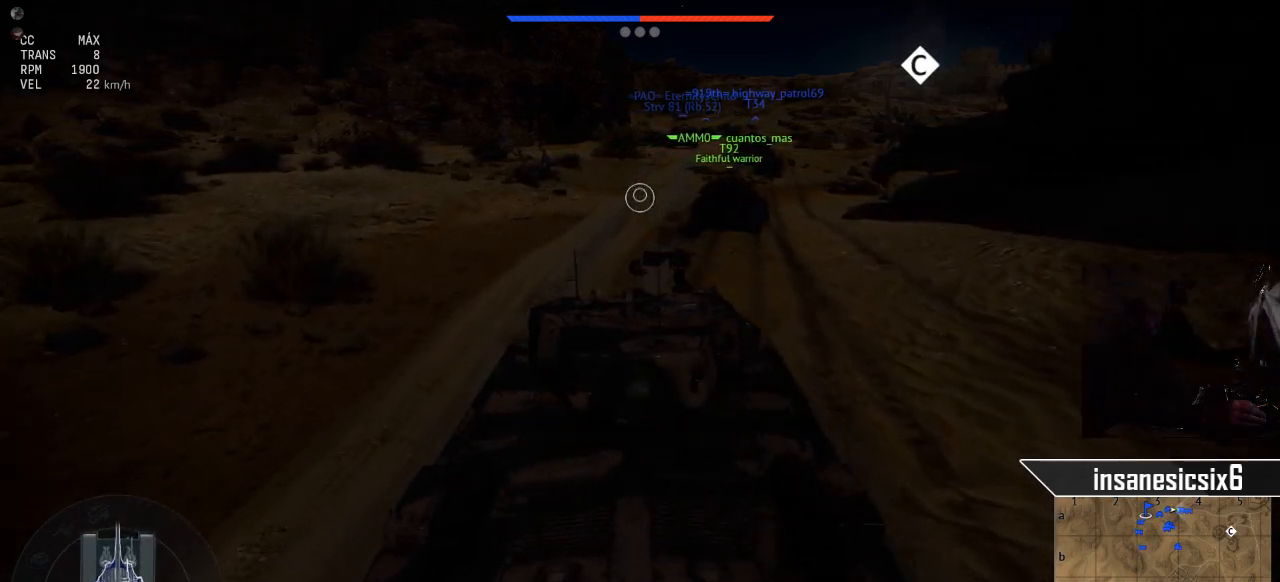
{"keys": ["d"], "mouse": [], "mouse_move": "still", "events": [[434, "d", "down"]]}
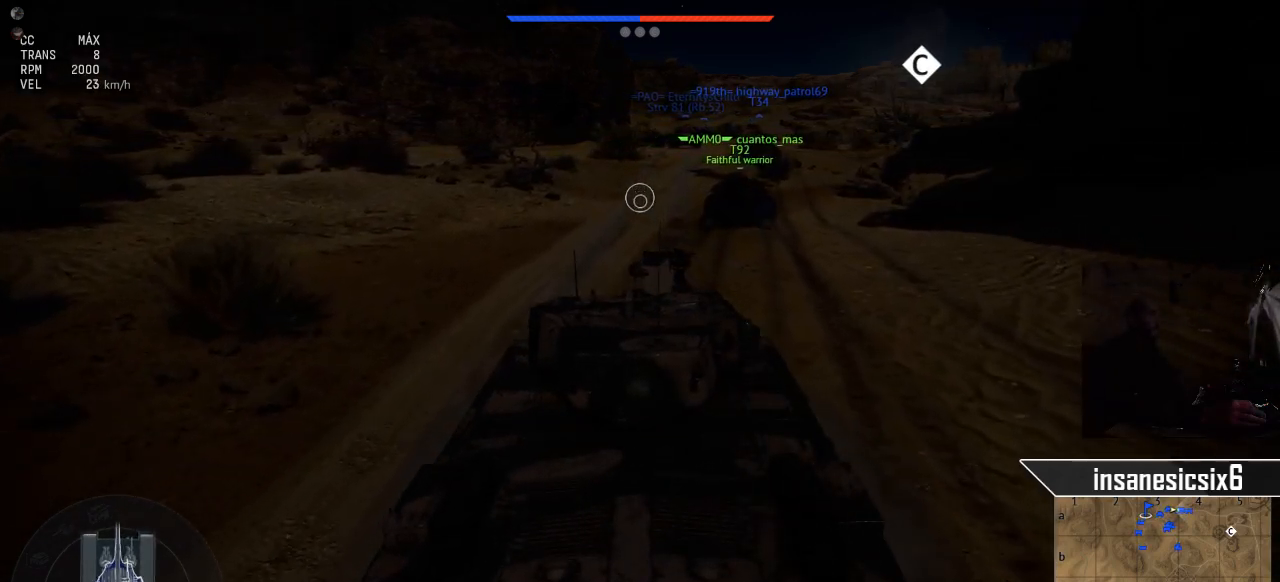
{"keys": [], "mouse": [], "mouse_move": "still", "events": [[217, "d", "up"]]}
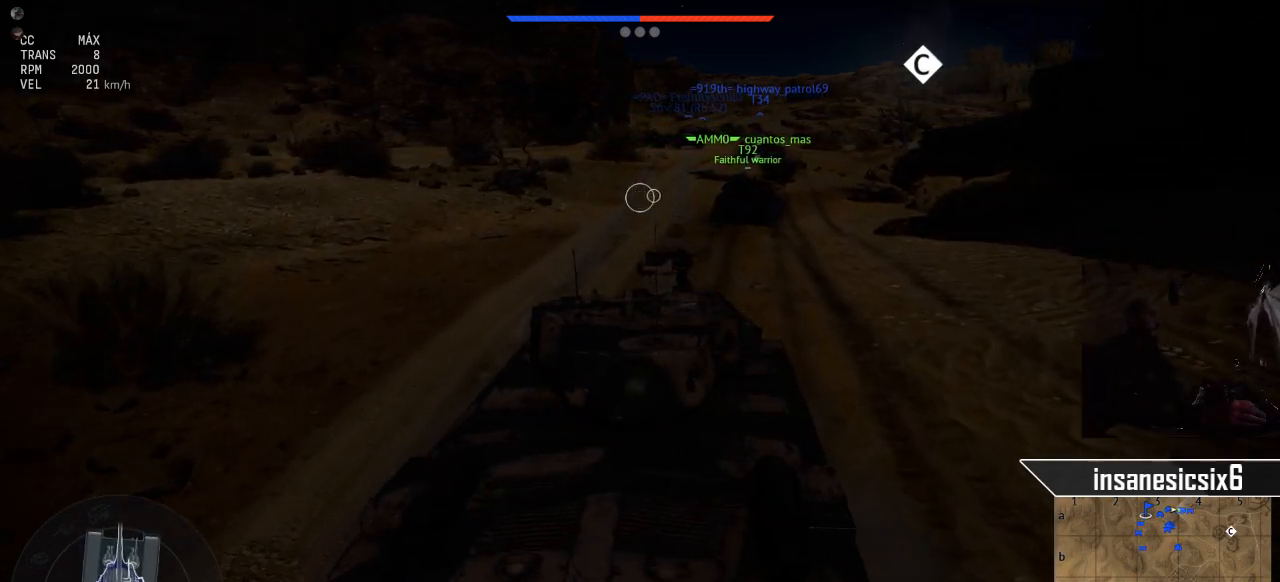
{"keys": [], "mouse": [], "mouse_move": "still", "events": []}
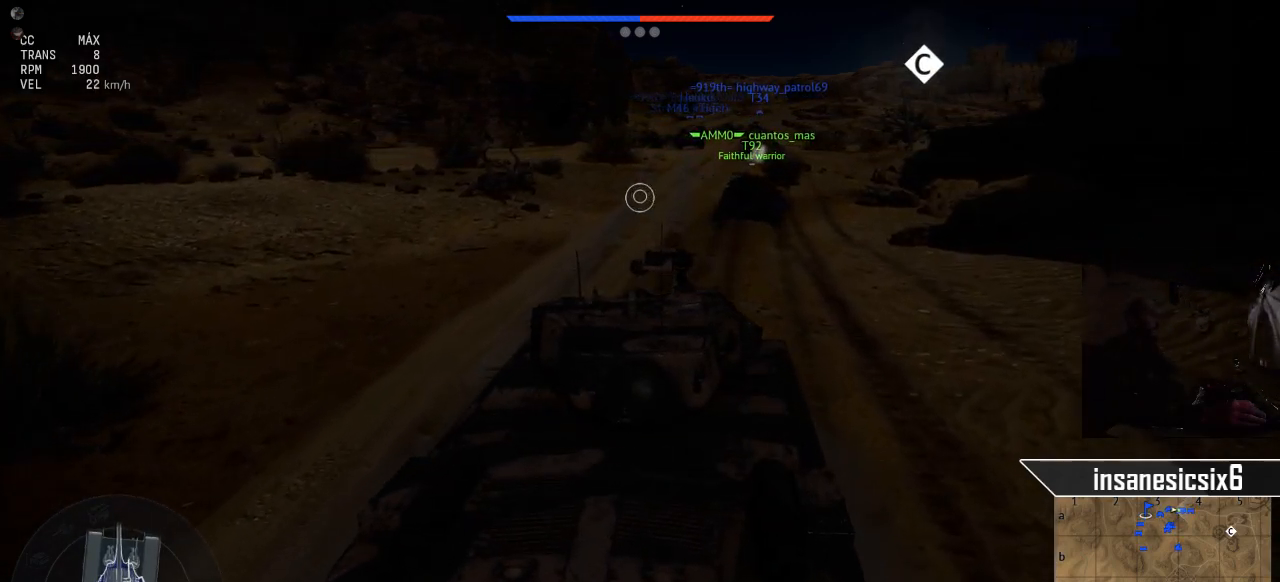
{"keys": [], "mouse": [], "mouse_move": "still", "events": []}
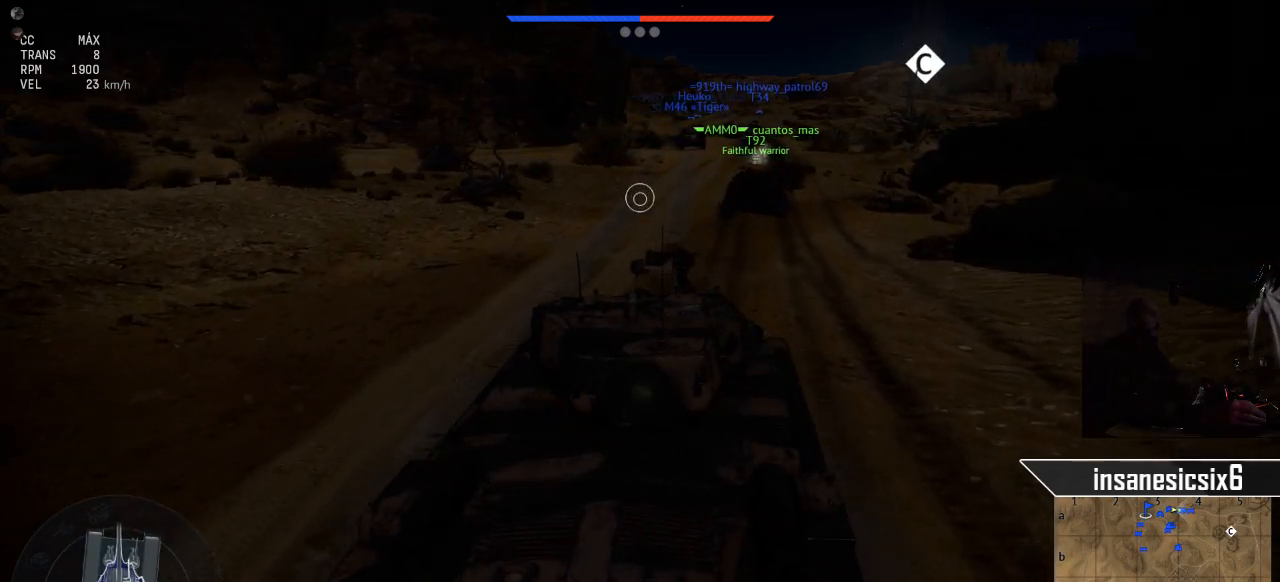
{"keys": [], "mouse": [], "mouse_move": "still", "events": []}
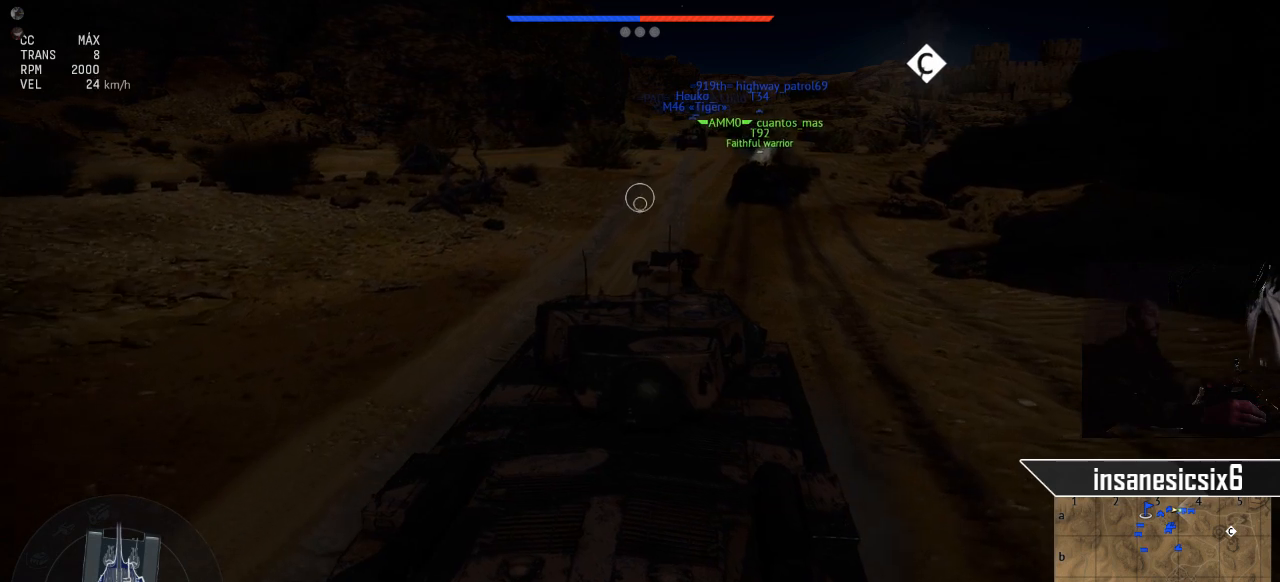
{"keys": [], "mouse": [], "mouse_move": "still", "events": []}
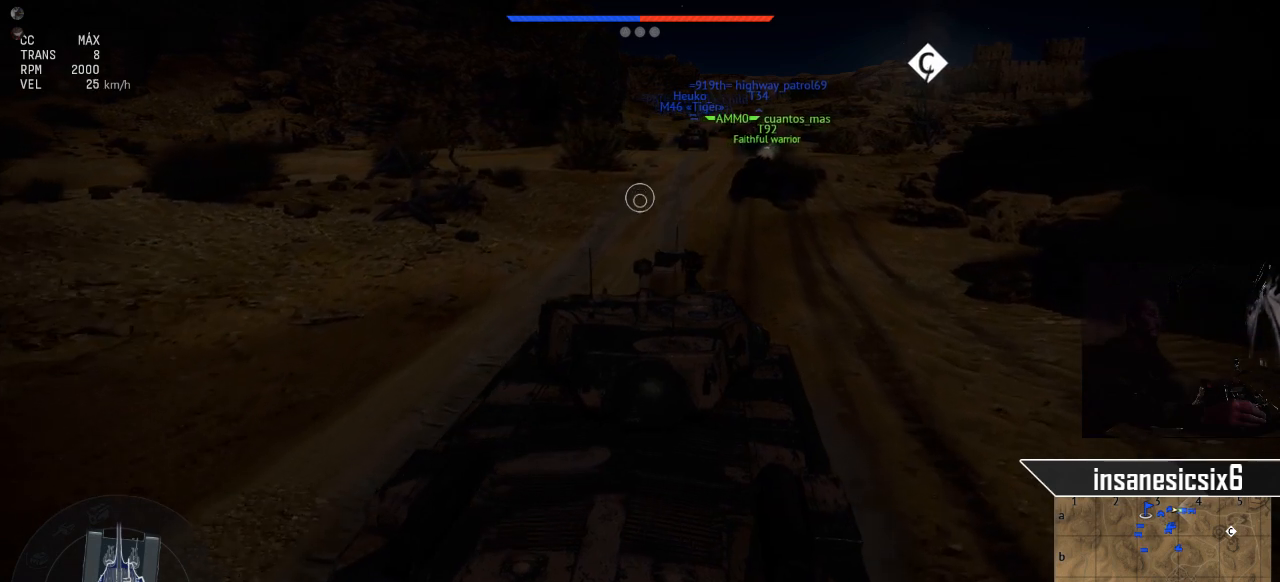
{"keys": [], "mouse": [], "mouse_move": "still", "events": []}
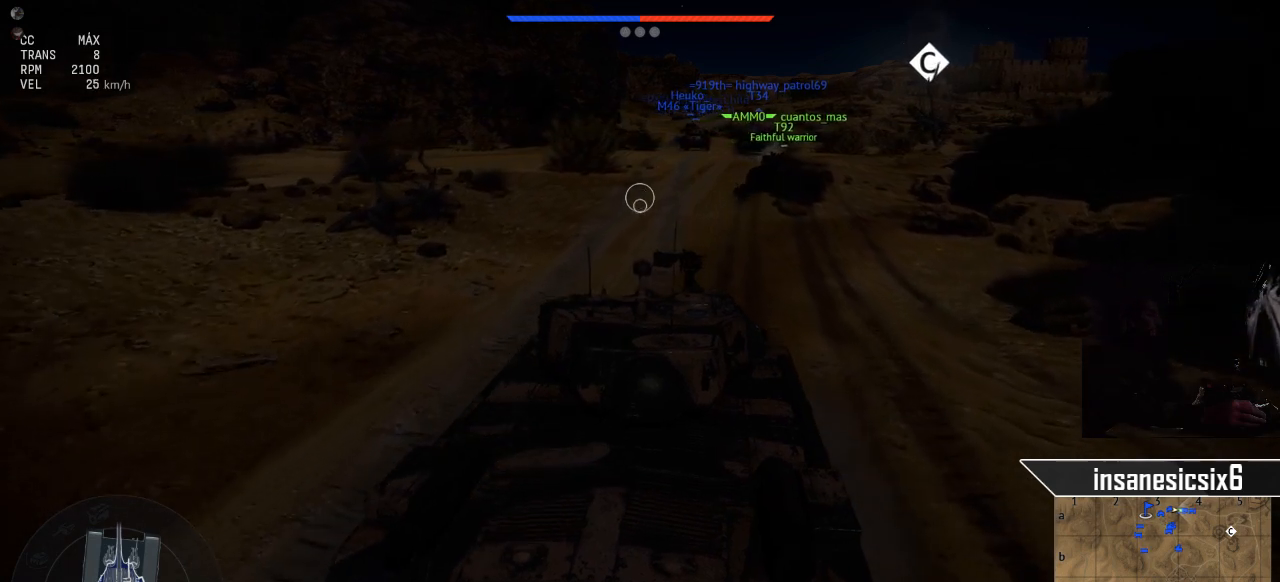
{"keys": [], "mouse": [], "mouse_move": "still", "events": []}
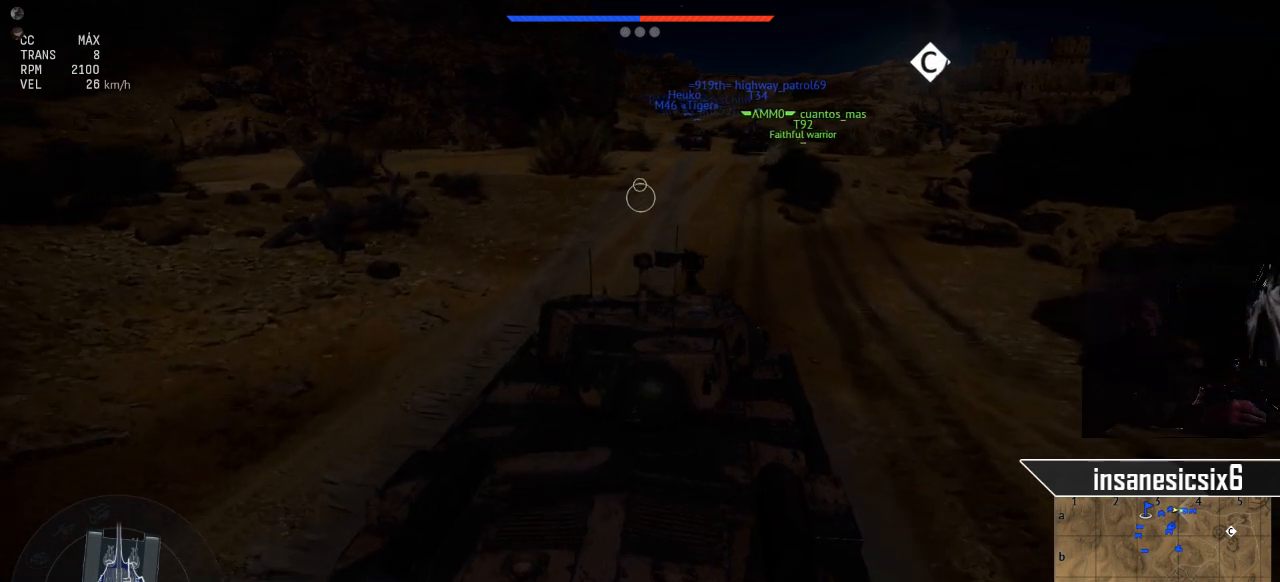
{"keys": [], "mouse": [], "mouse_move": "still", "events": []}
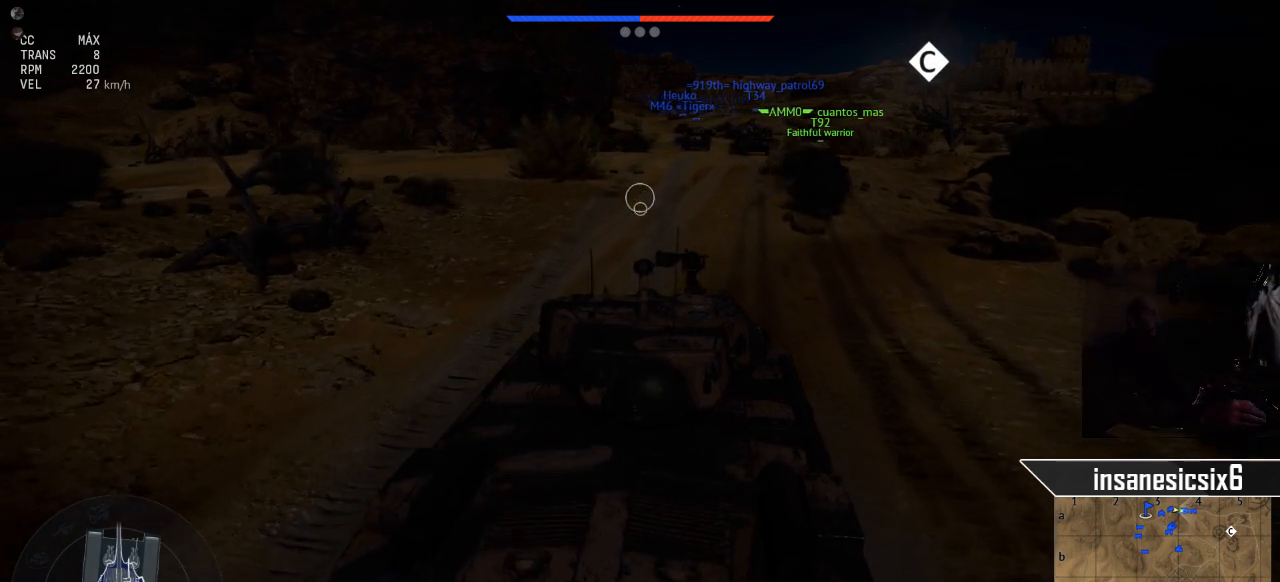
{"keys": [], "mouse": [], "mouse_move": "right", "events": []}
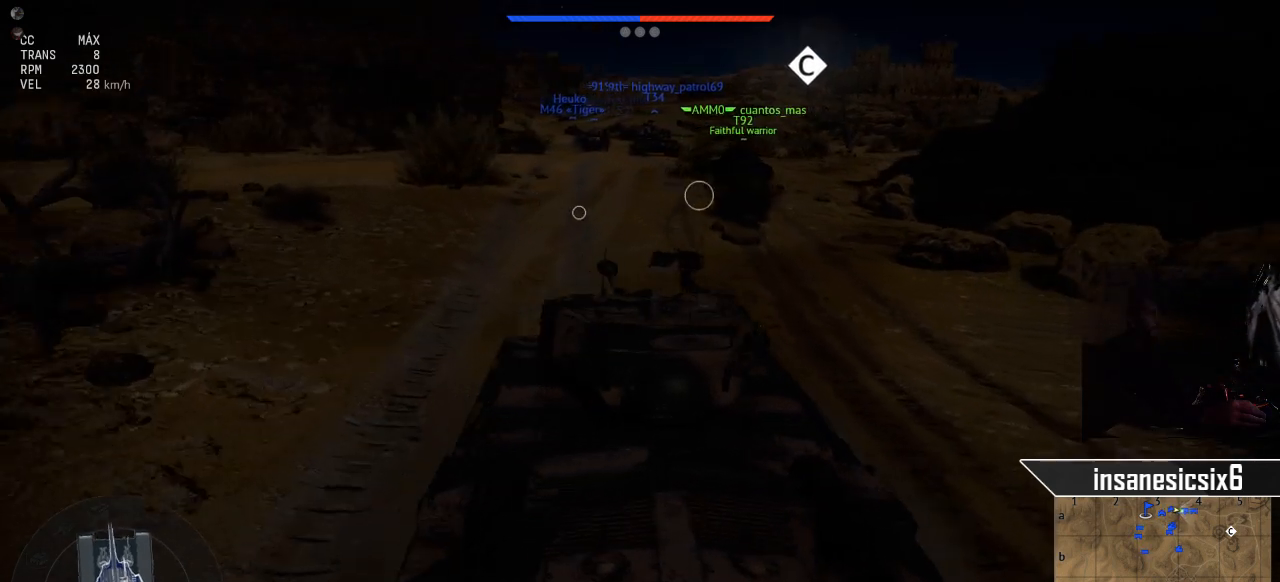
{"keys": [], "mouse": [], "mouse_move": "still", "events": []}